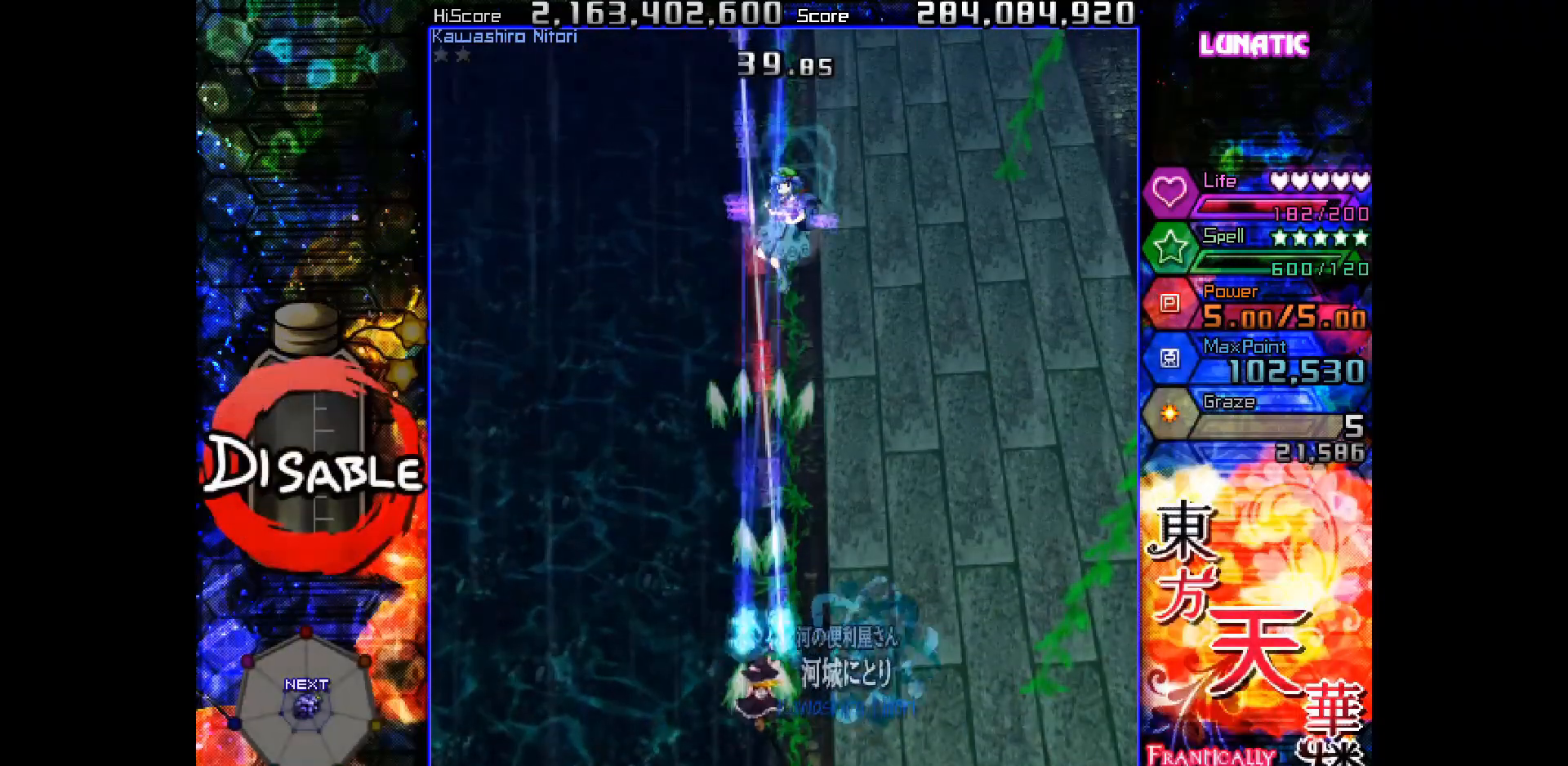
Gameplay with keyboard; each line is a JSON object with the keys held at the frame after it. "events" lists presses ("down") and releases ("up") of "down", "juice", "left", "right", "shot", "skip", "slow", "spell" and "up" between this image and that frame as [ms after this image, input, new state], when the widget could be followed in between. No other keys are recorded. Mouse input is not recorded. Key names are as the overlay labels them; some are game actions (e.g. jump) rather than physical keys.
{"keys": ["shot", "slow", "up"], "events": [[67, "right", "down"], [100, "down", "up"], [117, "right", "up"], [233, "up", "down"], [250, "right", "down"], [300, "right", "up"], [400, "right", "down"], [467, "right", "up"]]}
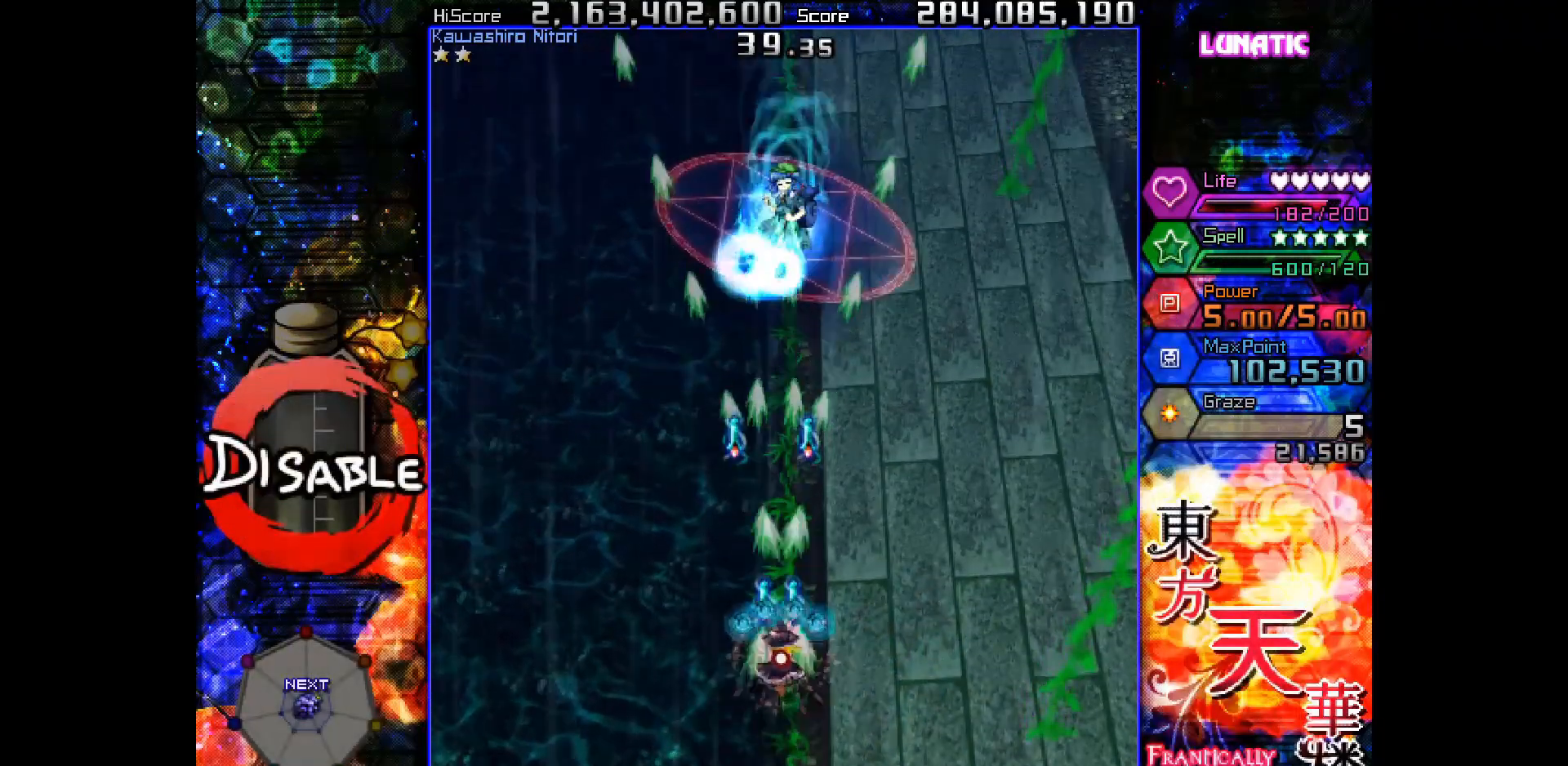
{"keys": ["shot", "slow"], "events": [[83, "right", "down"], [117, "right", "up"], [333, "up", "up"]]}
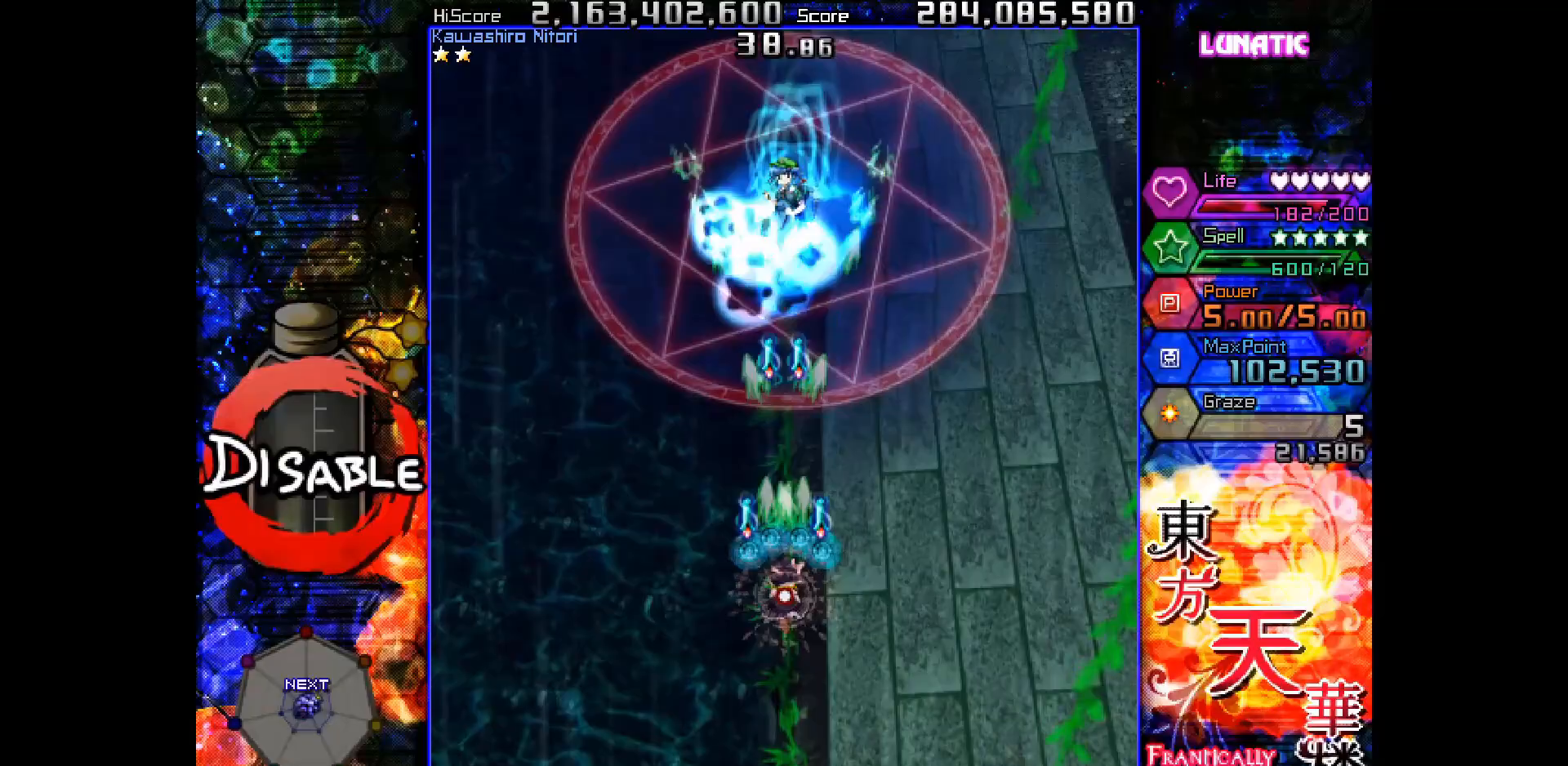
{"keys": ["shot", "slow"], "events": []}
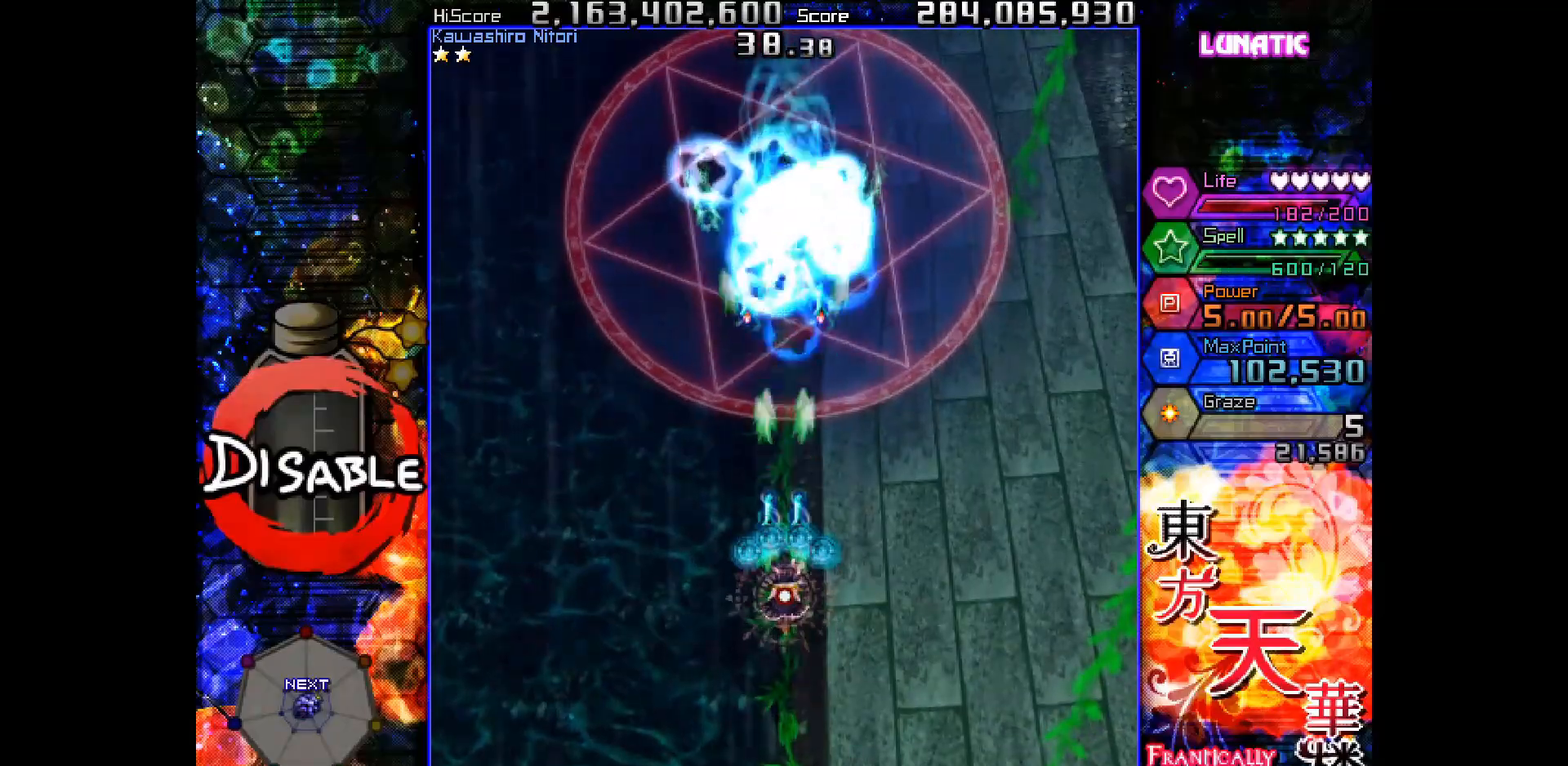
{"keys": ["shot", "slow"], "events": []}
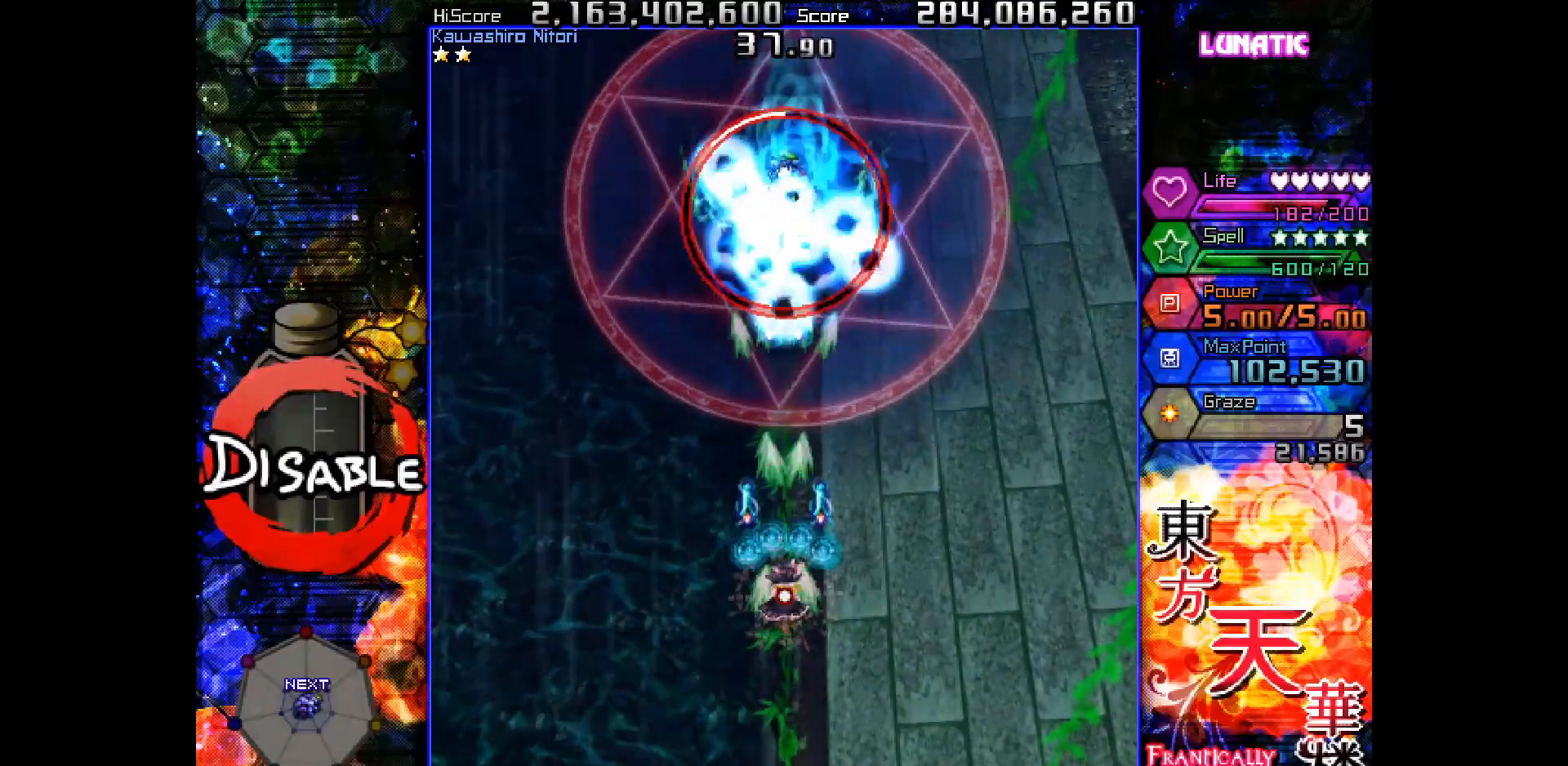
{"keys": ["shot", "slow"], "events": []}
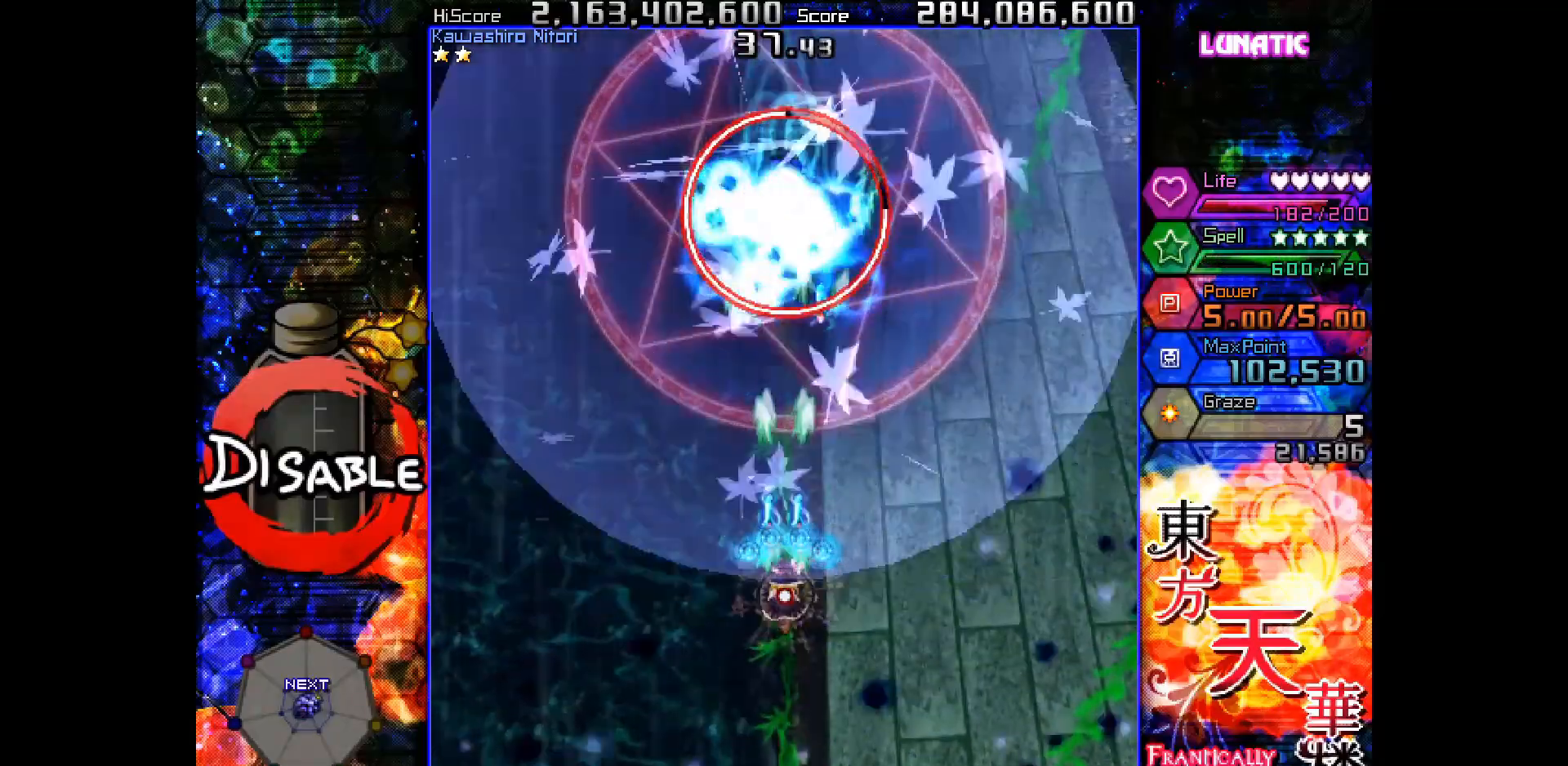
{"keys": ["shot", "slow"], "events": []}
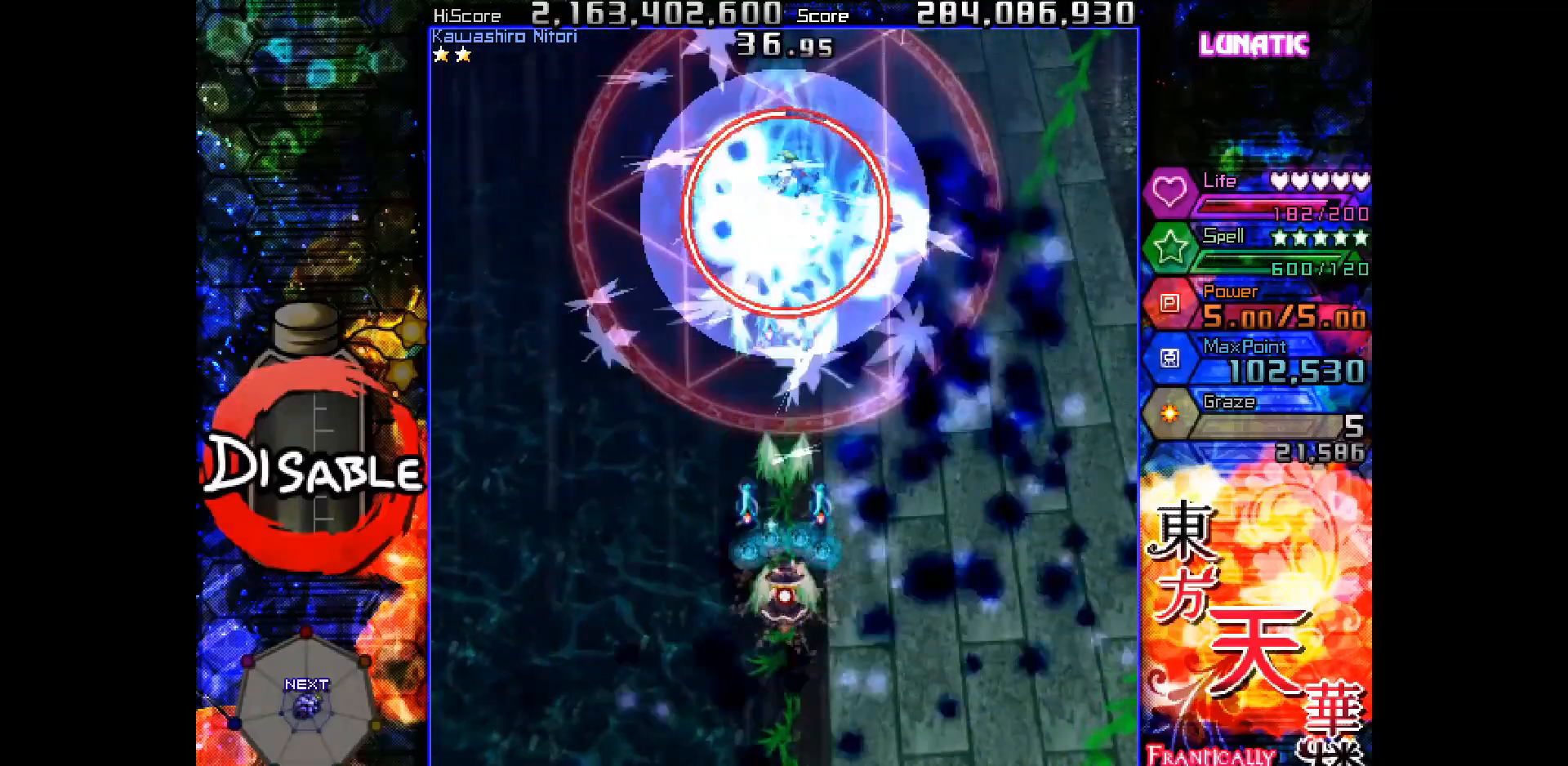
{"keys": ["shot", "slow"], "events": []}
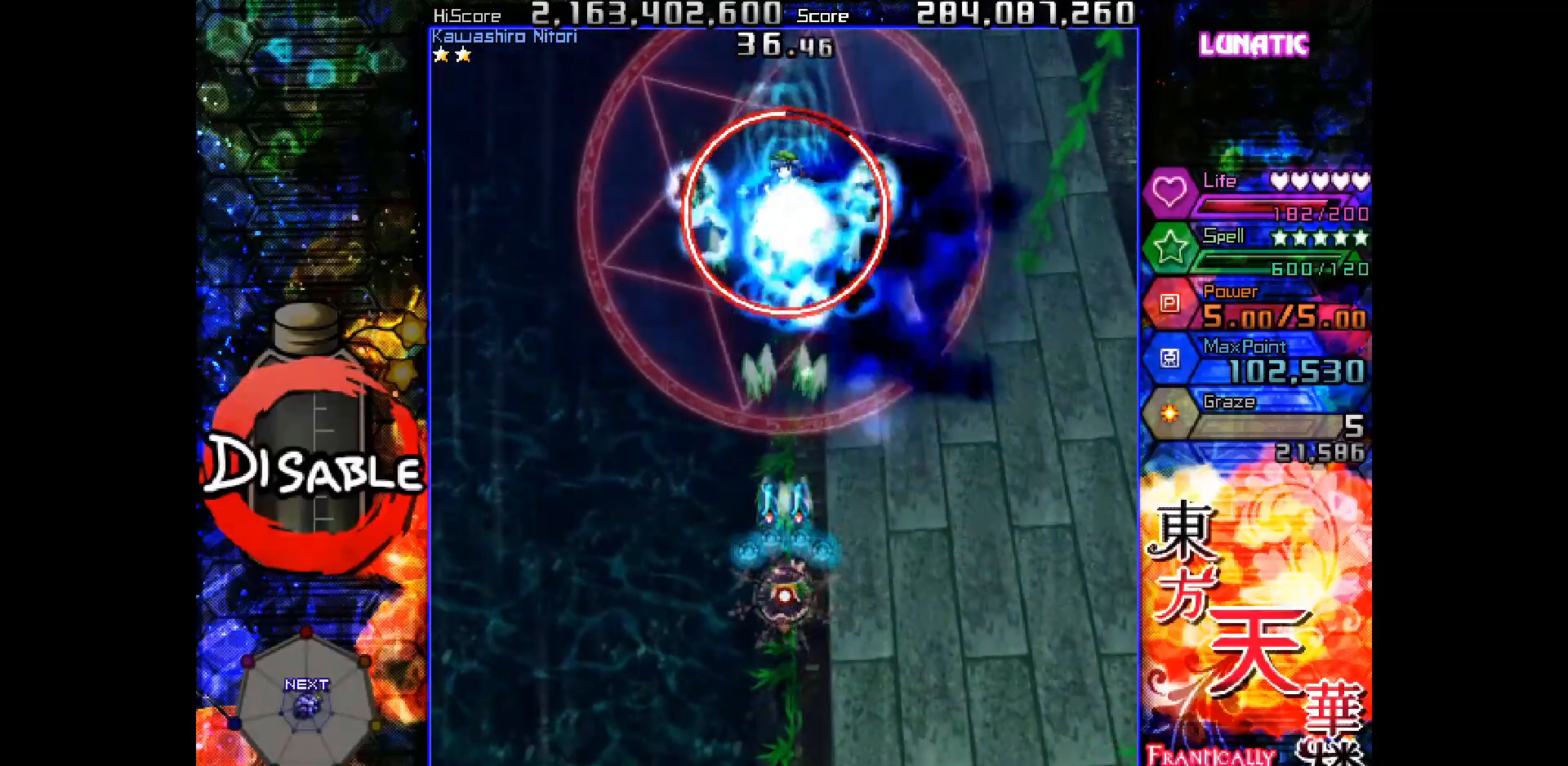
{"keys": ["shot", "slow"], "events": []}
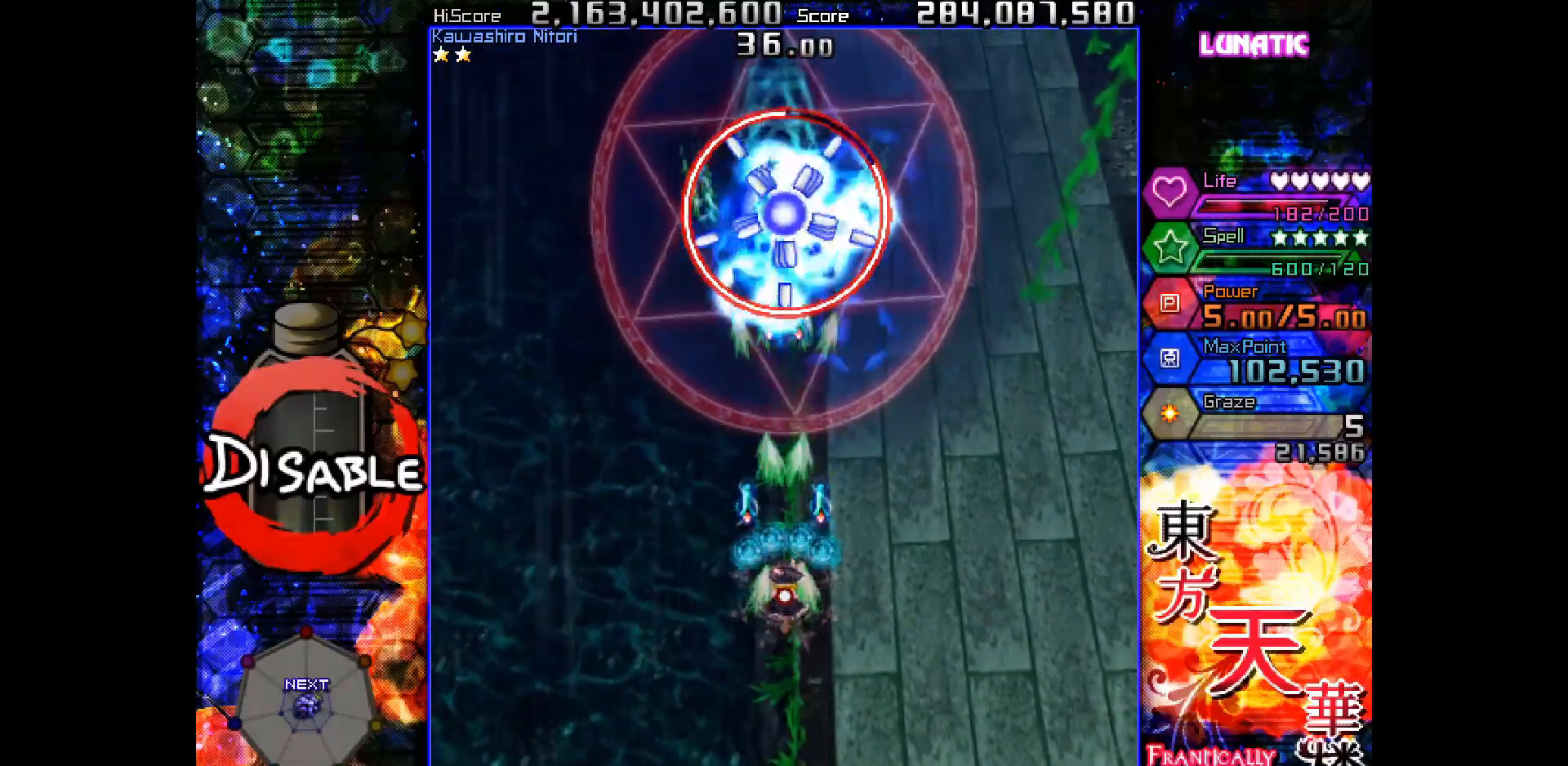
{"keys": ["down", "shot", "slow"], "events": [[267, "down", "down"], [267, "right", "down"], [333, "right", "up"], [350, "down", "up"], [400, "down", "down"], [400, "right", "down"], [500, "right", "up"]]}
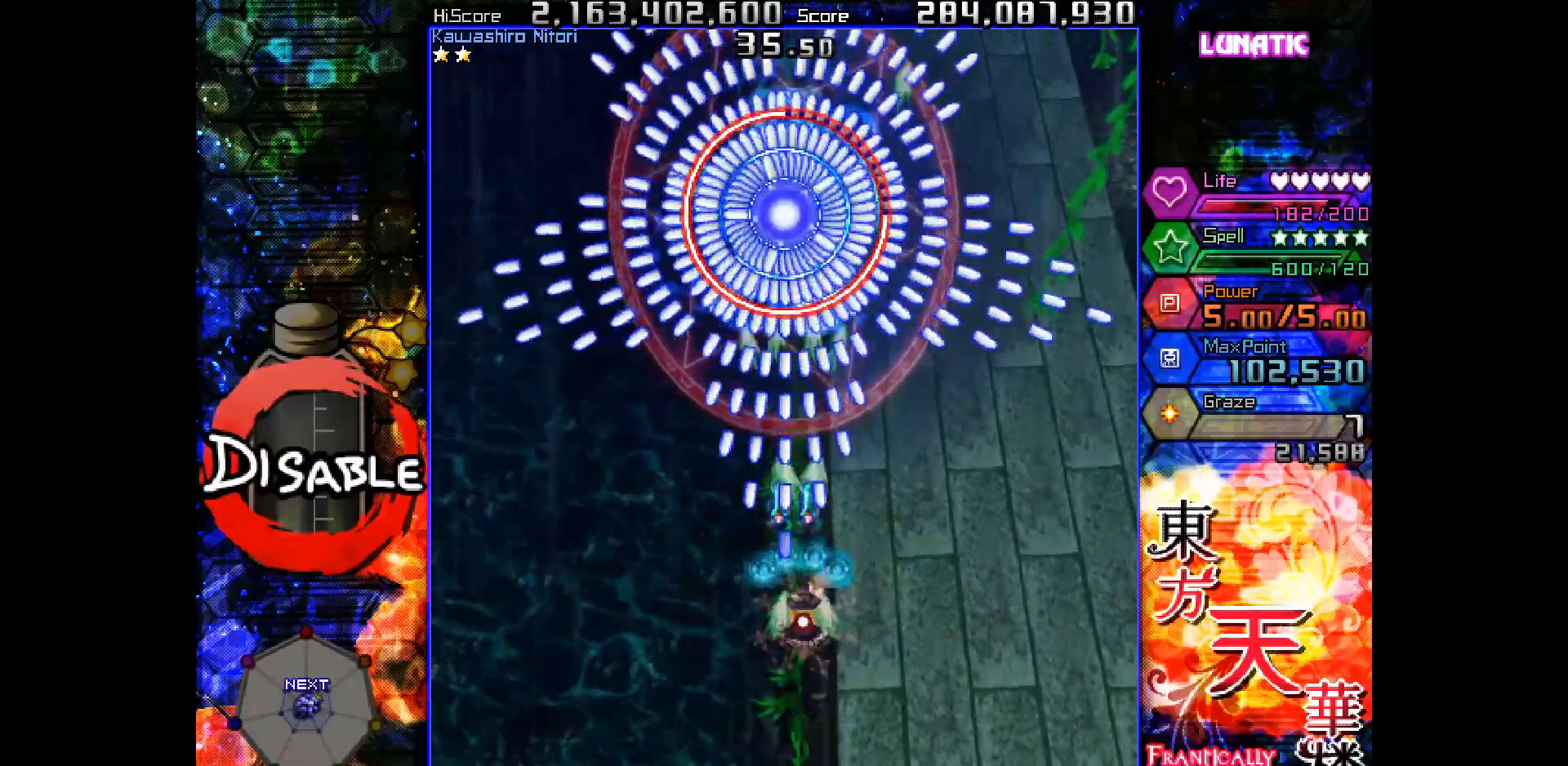
{"keys": ["shot", "slow"], "events": [[133, "right", "down"], [167, "right", "up"], [317, "down", "up"], [433, "right", "down"], [450, "down", "down"], [467, "down", "up"], [467, "right", "up"]]}
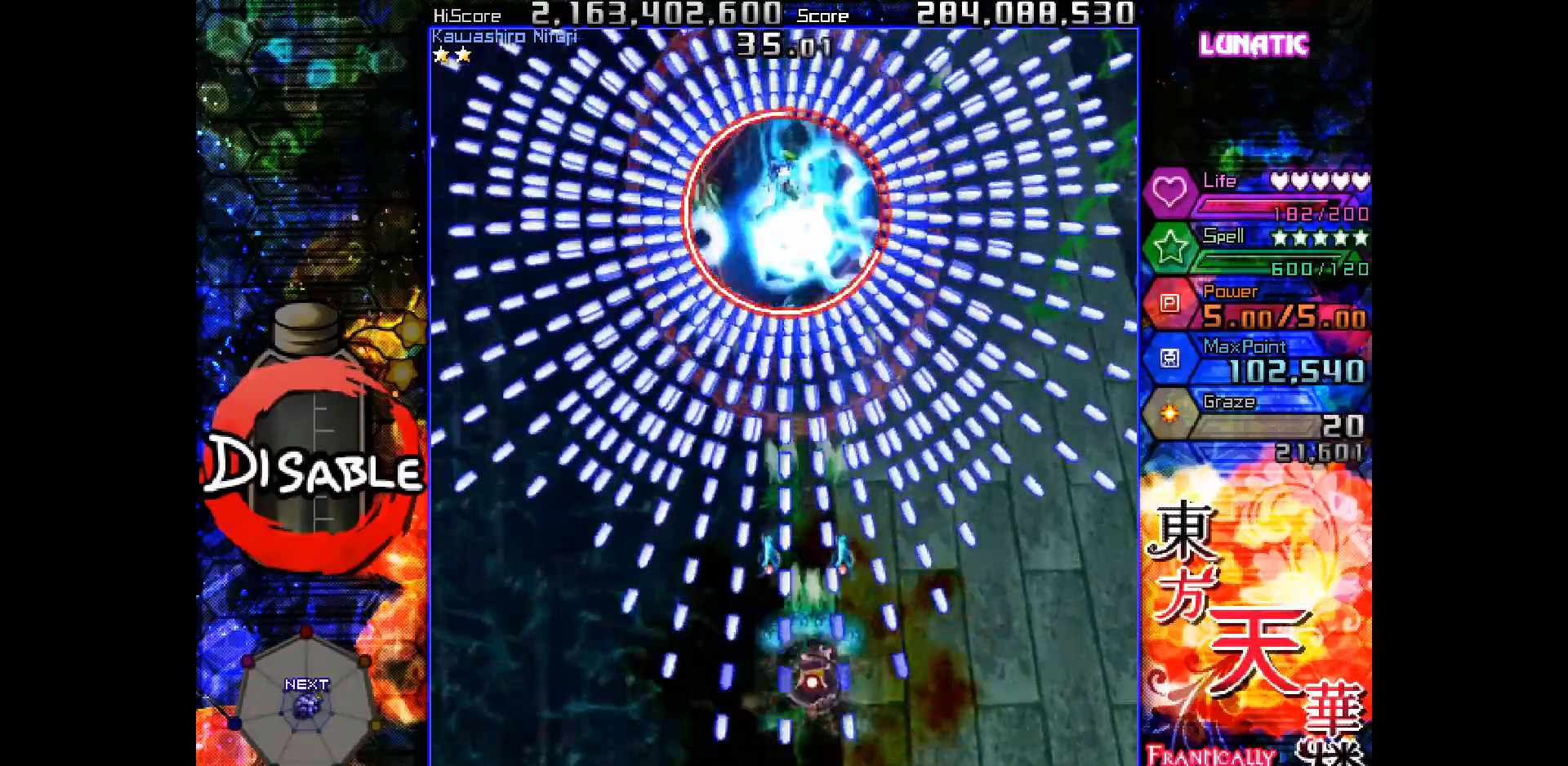
{"keys": ["down", "shot", "slow"], "events": [[117, "up", "down"], [167, "up", "up"], [267, "up", "down"], [350, "up", "up"], [500, "down", "down"]]}
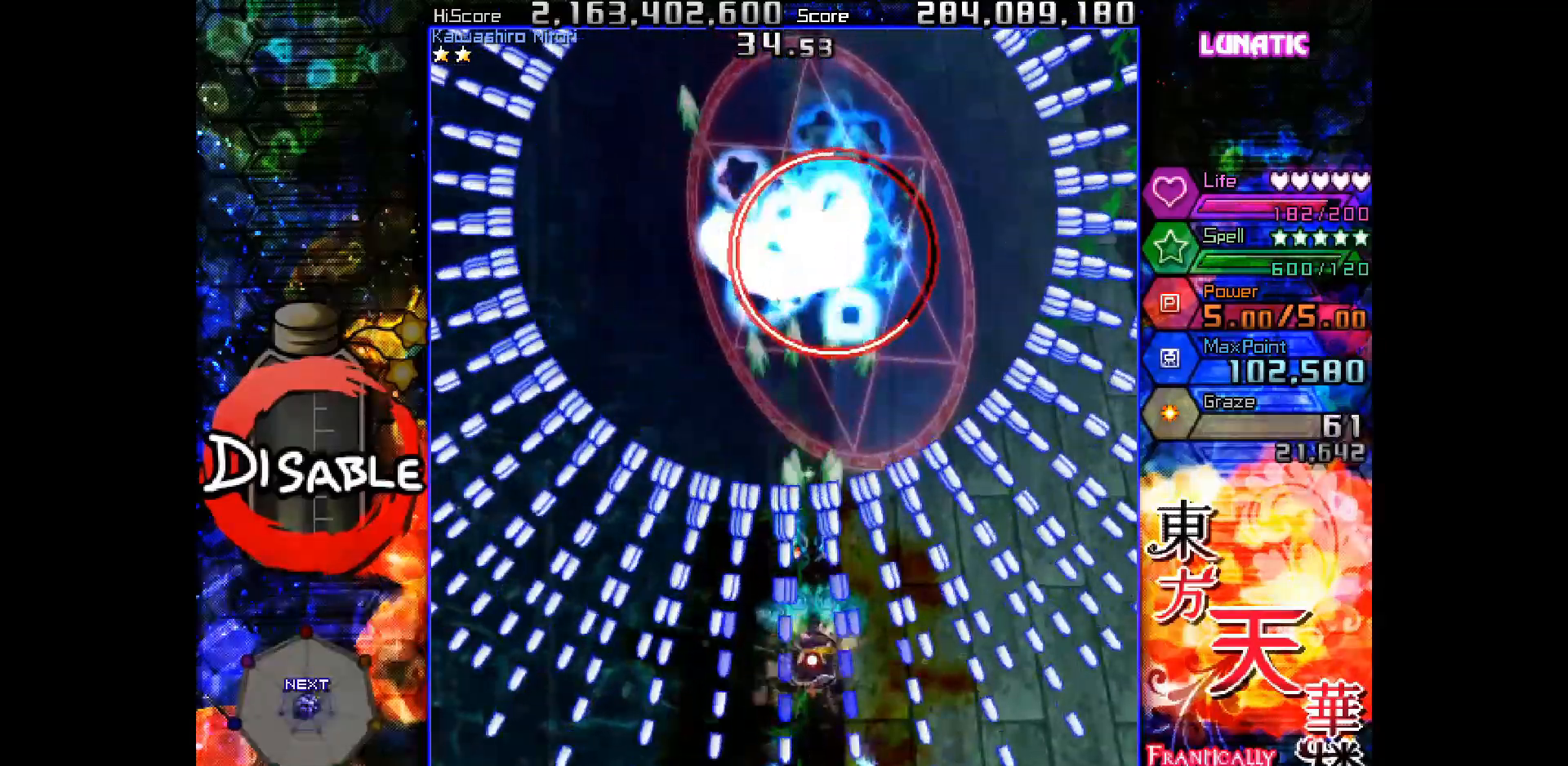
{"keys": ["shot", "slow"], "events": [[17, "right", "down"], [50, "right", "up"], [83, "down", "up"], [167, "down", "down"], [200, "down", "up"], [283, "down", "down"], [367, "down", "up"], [417, "down", "down"], [450, "right", "down"], [467, "right", "up"], [500, "down", "up"]]}
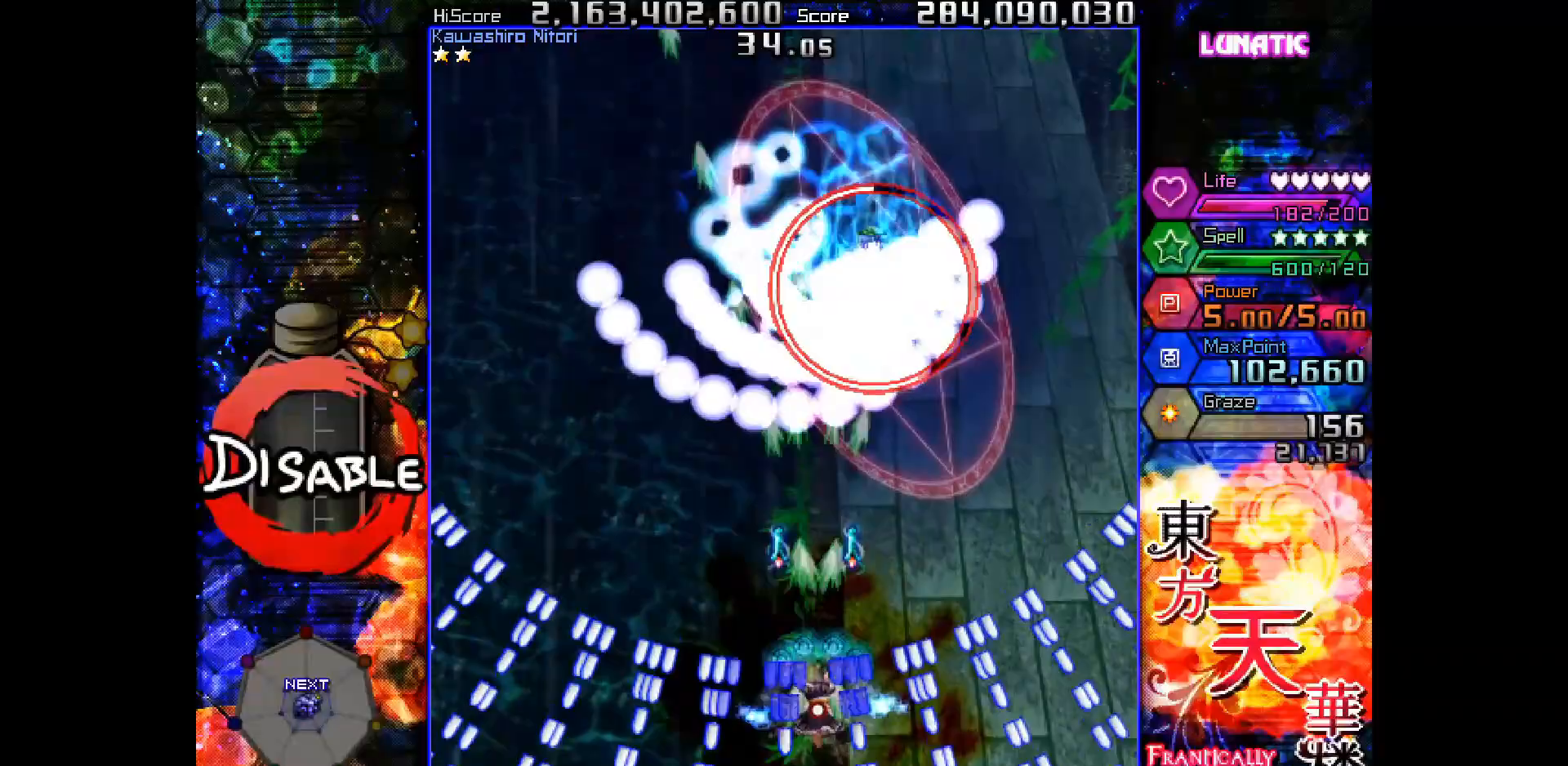
{"keys": ["down", "shot", "slow"], "events": [[133, "right", "down"], [167, "right", "up"], [167, "up", "down"], [200, "slow", "up"], [233, "right", "down"], [350, "slow", "down"], [400, "right", "up"], [400, "up", "up"], [483, "down", "down"]]}
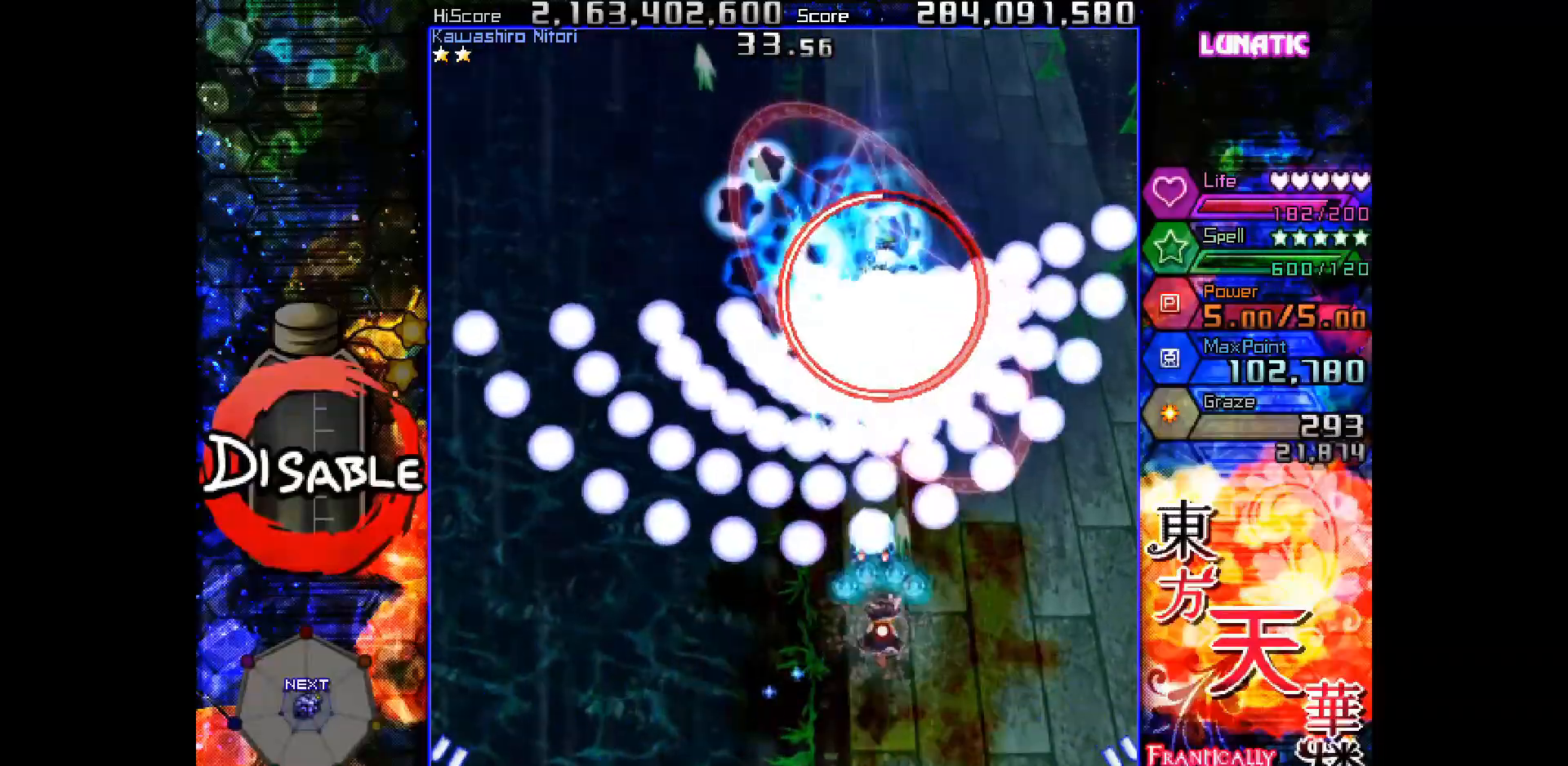
{"keys": ["right", "shot", "slow"], "events": [[67, "down", "up"], [133, "down", "down"], [150, "left", "down"], [267, "down", "up"], [267, "left", "up"], [483, "right", "down"]]}
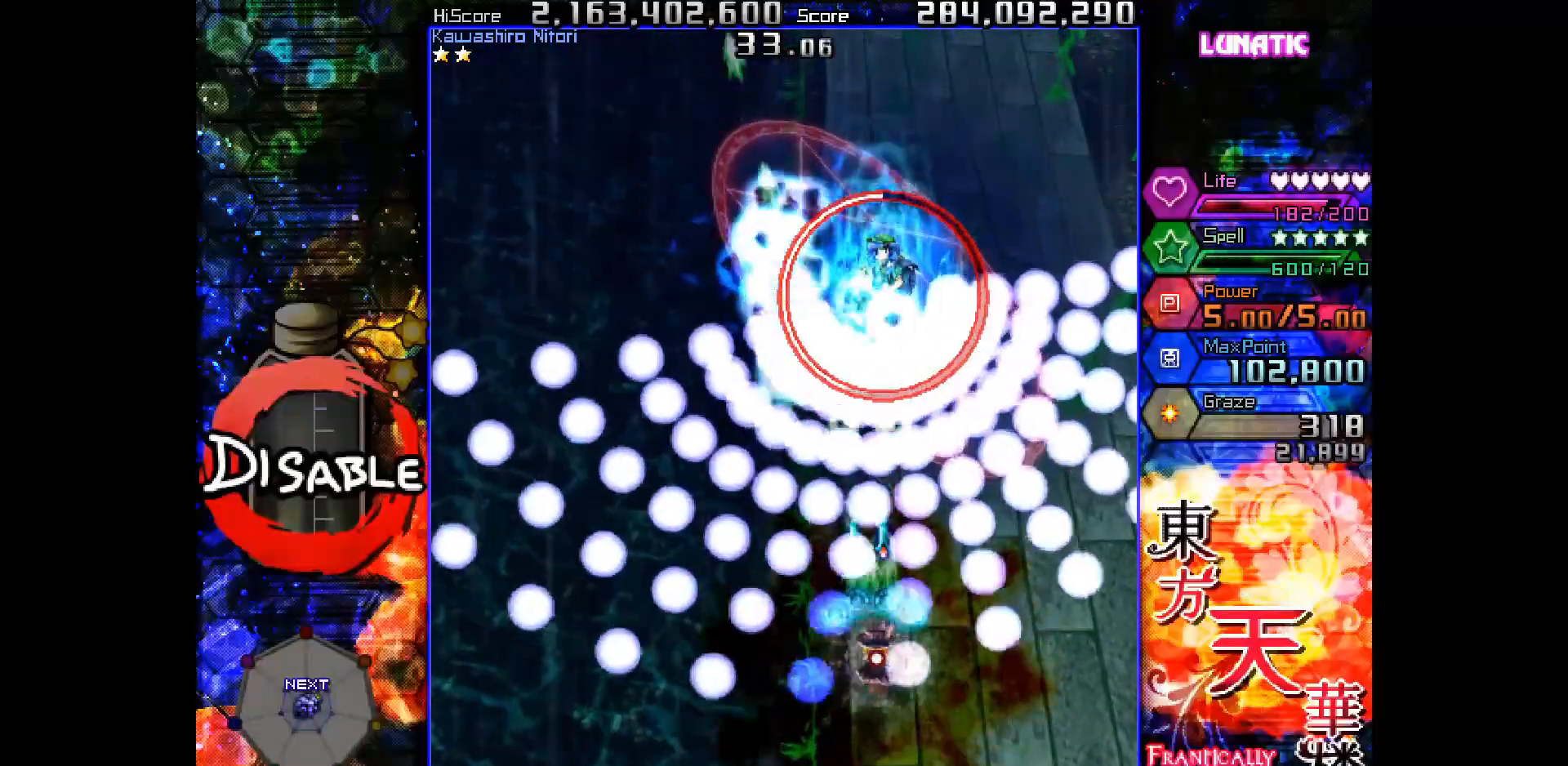
{"keys": ["right", "shot", "slow", "up"], "events": [[50, "right", "up"], [167, "right", "down"], [200, "right", "up"], [317, "right", "down"], [350, "right", "up"], [483, "right", "down"], [500, "up", "down"]]}
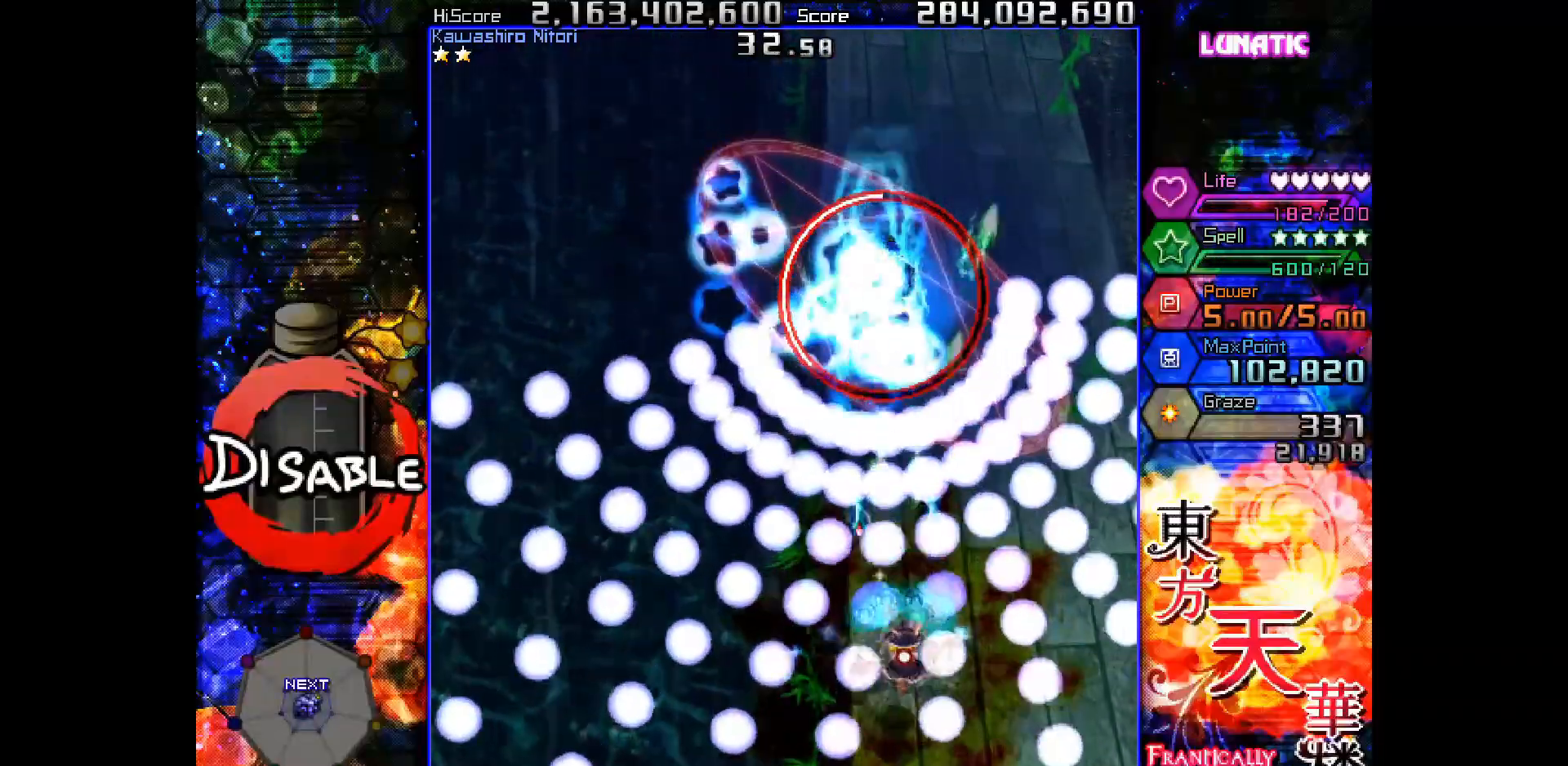
{"keys": ["down", "left", "shot"], "events": [[33, "up", "up"], [50, "right", "up"], [117, "right", "down"], [150, "up", "down"], [183, "right", "up"], [200, "up", "up"], [333, "left", "down"], [350, "down", "down"], [500, "slow", "up"]]}
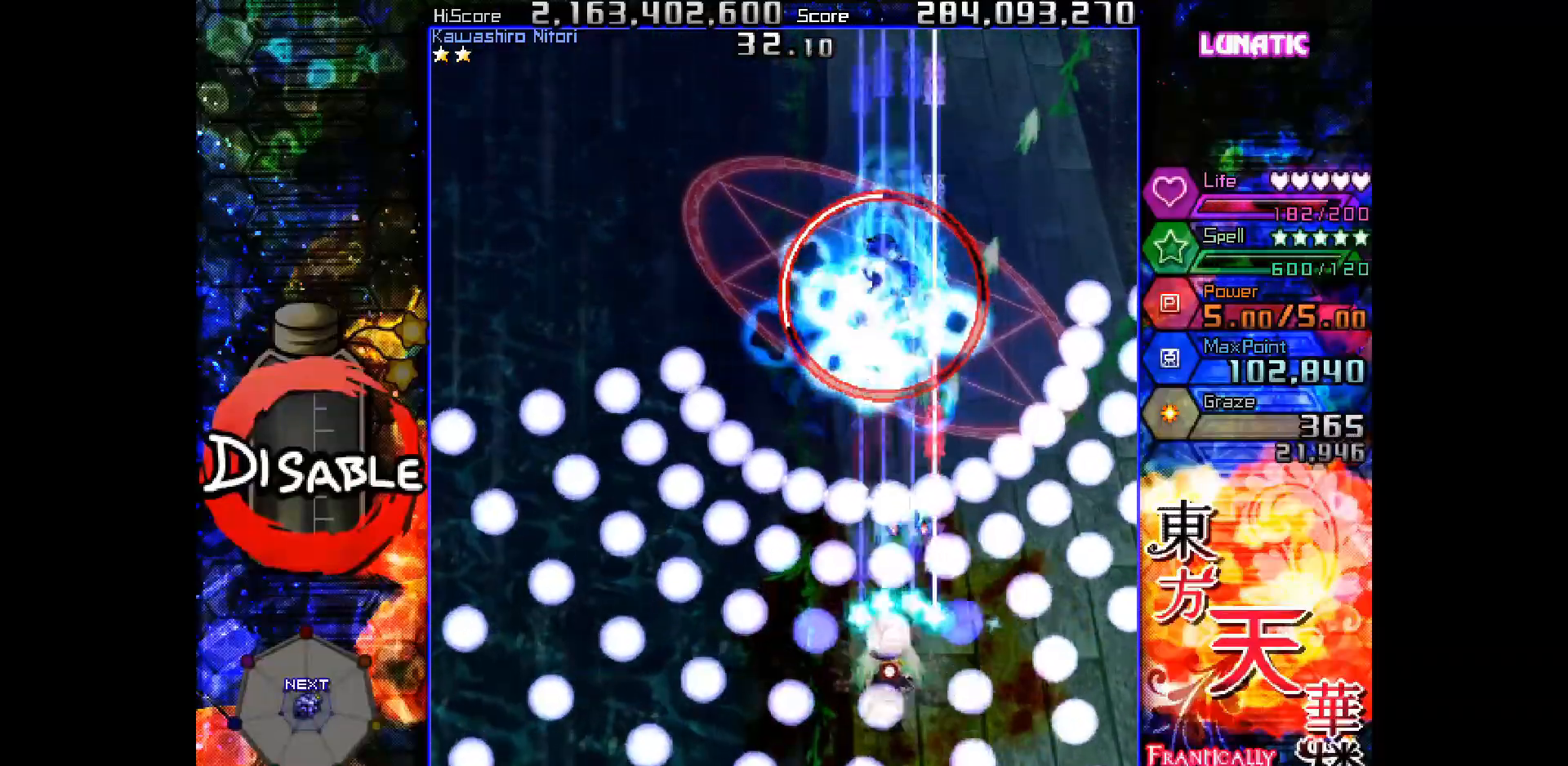
{"keys": ["right", "shot", "slow", "up"], "events": [[17, "slow", "down"], [233, "down", "up"], [250, "left", "up"], [333, "up", "down"], [433, "right", "down"]]}
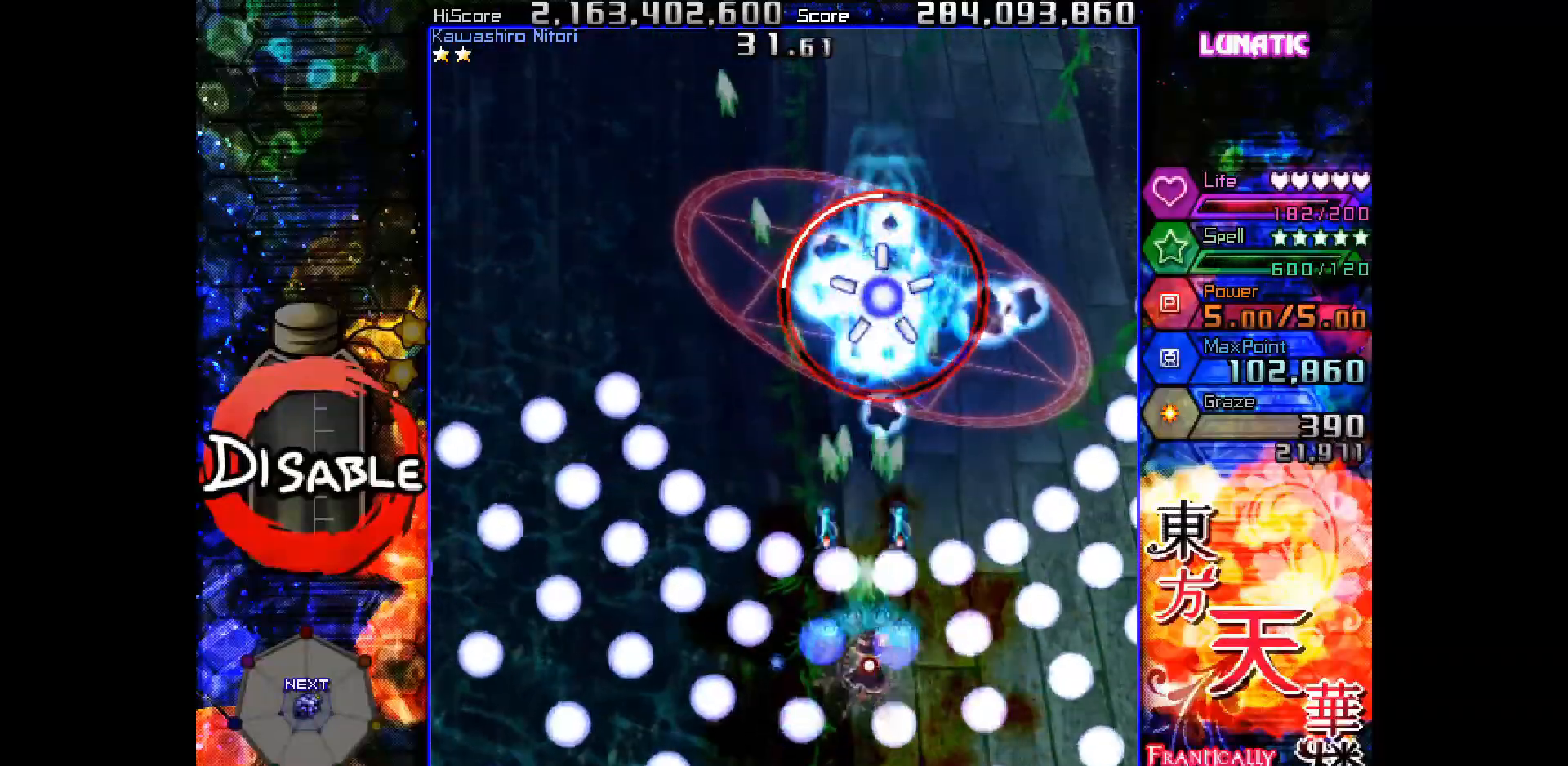
{"keys": ["shot", "slow"], "events": [[33, "right", "up"], [283, "up", "up"]]}
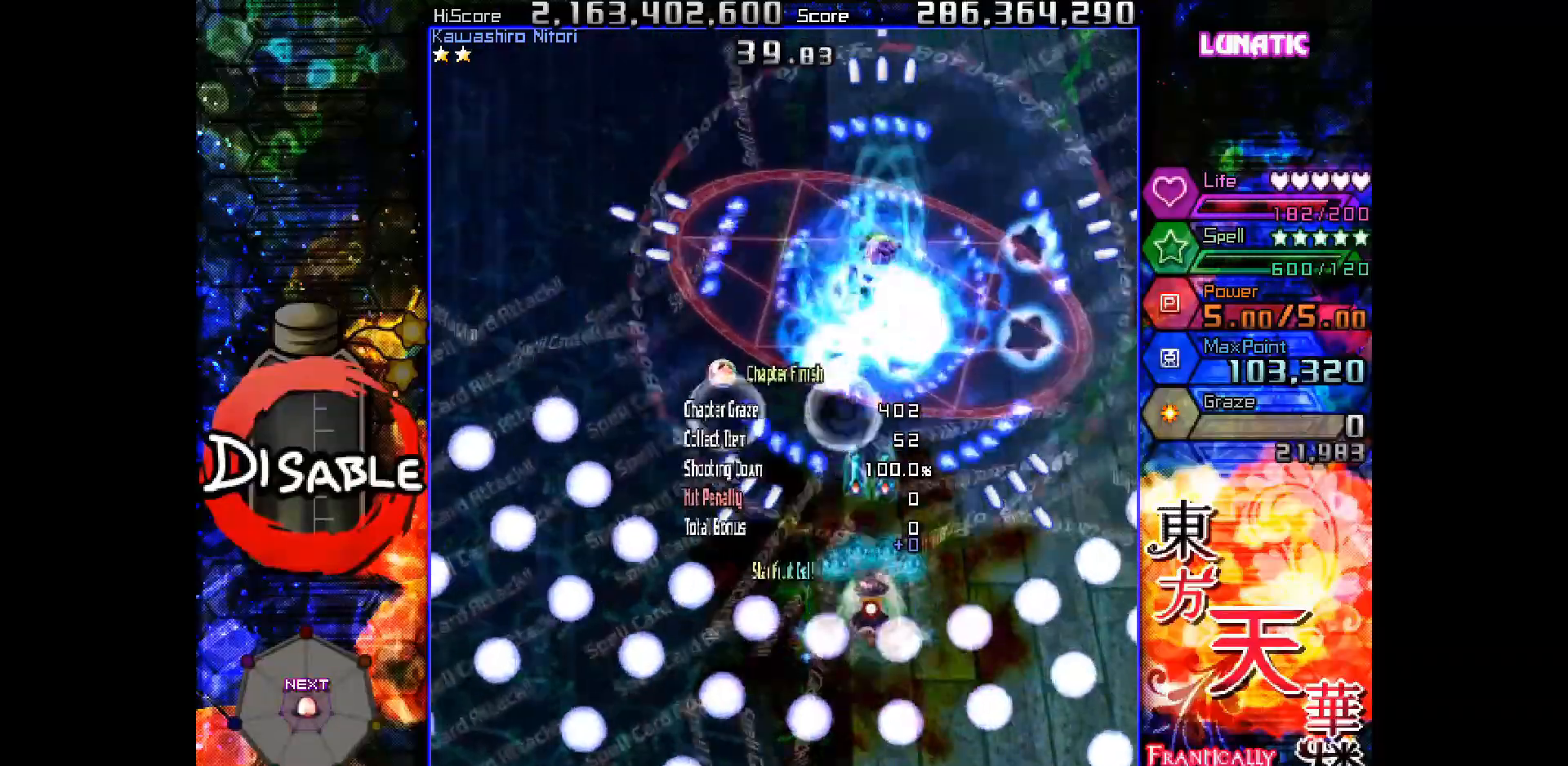
{"keys": ["left", "shot", "slow"], "events": [[300, "left", "down"], [350, "up", "down"], [467, "up", "up"]]}
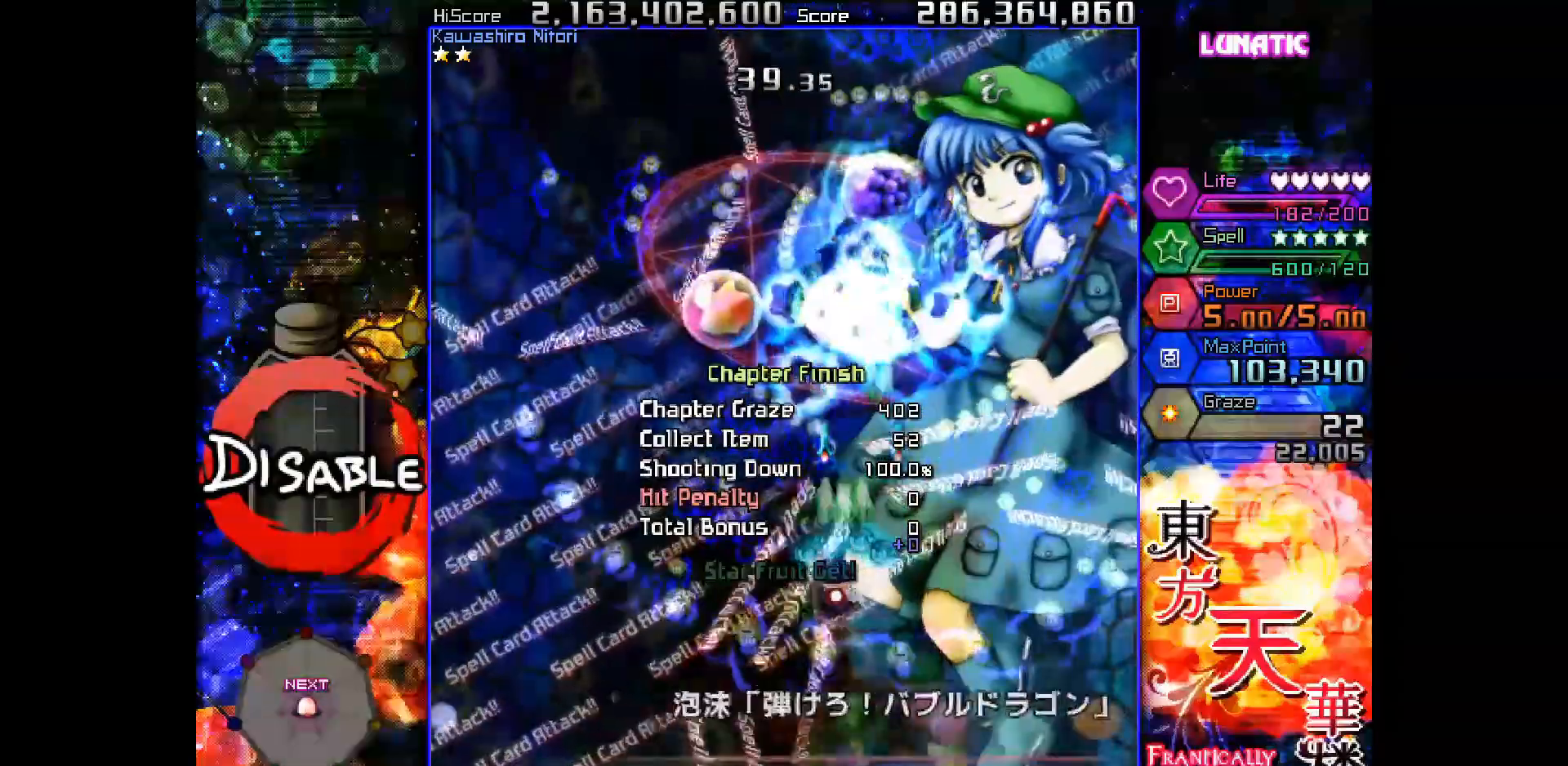
{"keys": ["left", "shot", "slow"], "events": [[33, "left", "up"], [167, "left", "down"], [200, "down", "down"], [233, "down", "up"], [233, "left", "up"], [350, "left", "down"], [367, "down", "down"], [400, "down", "up"], [400, "left", "up"], [483, "left", "down"]]}
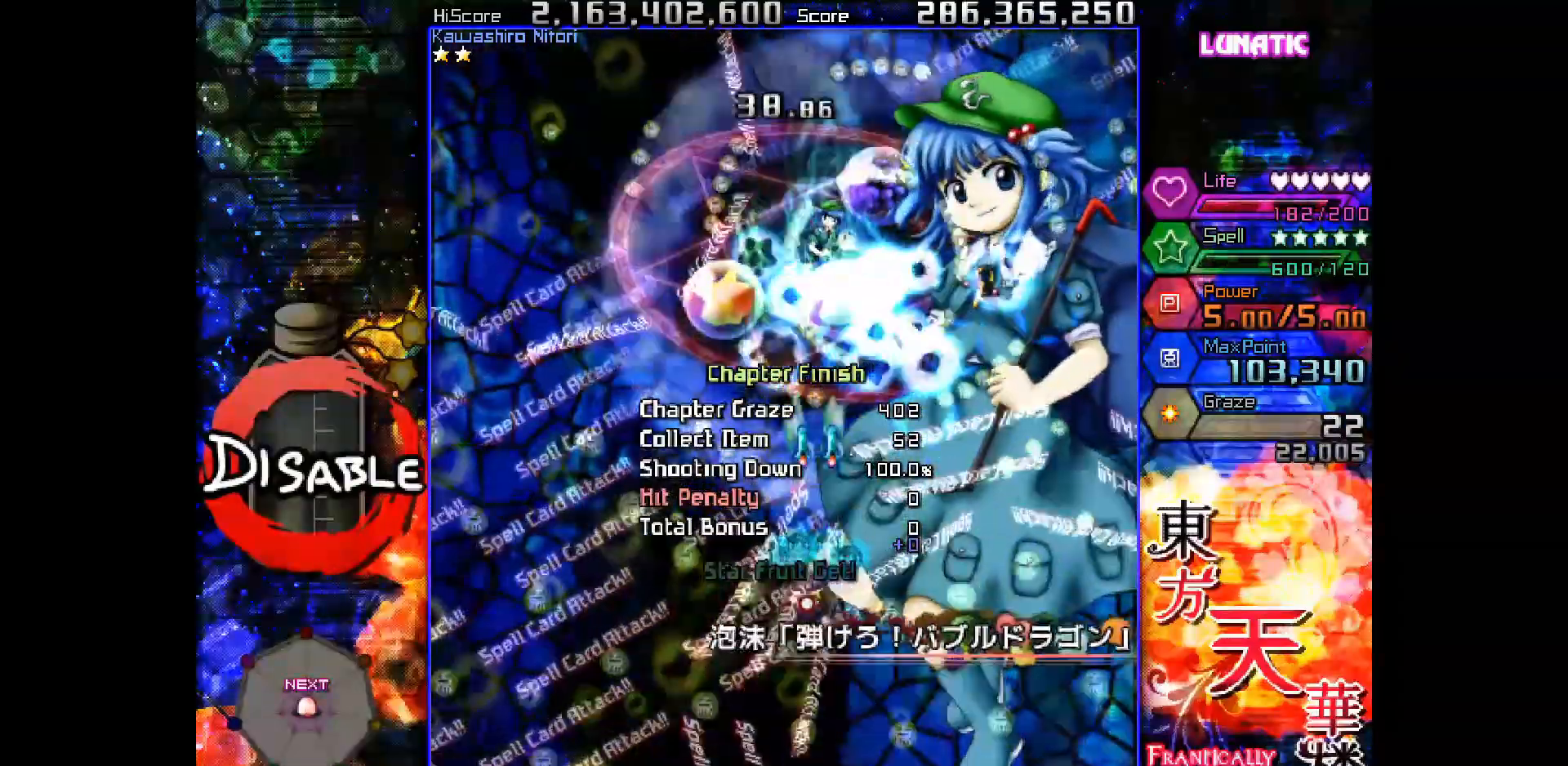
{"keys": ["shot", "slow"], "events": [[33, "left", "up"]]}
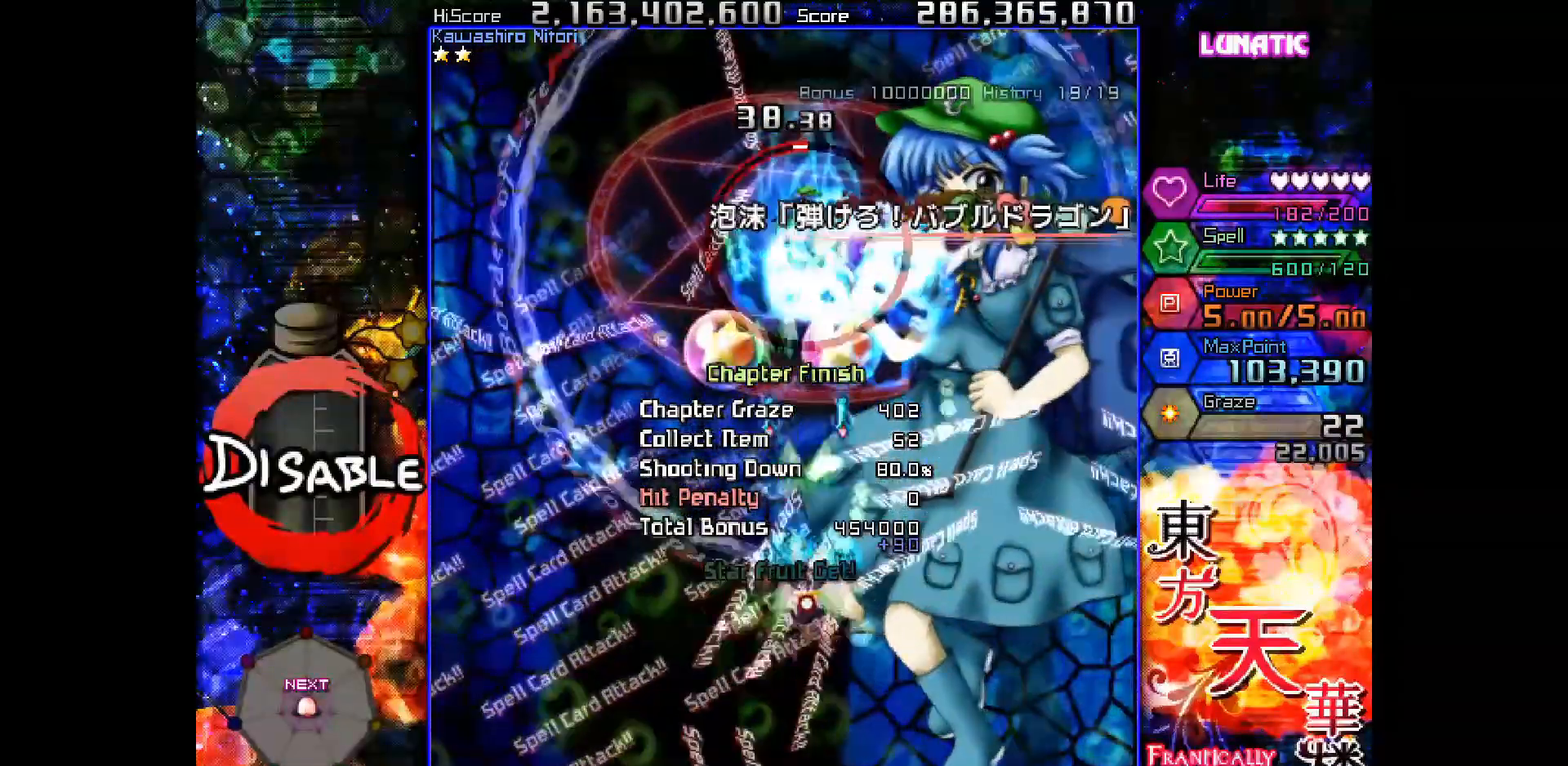
{"keys": ["shot", "slow"], "events": []}
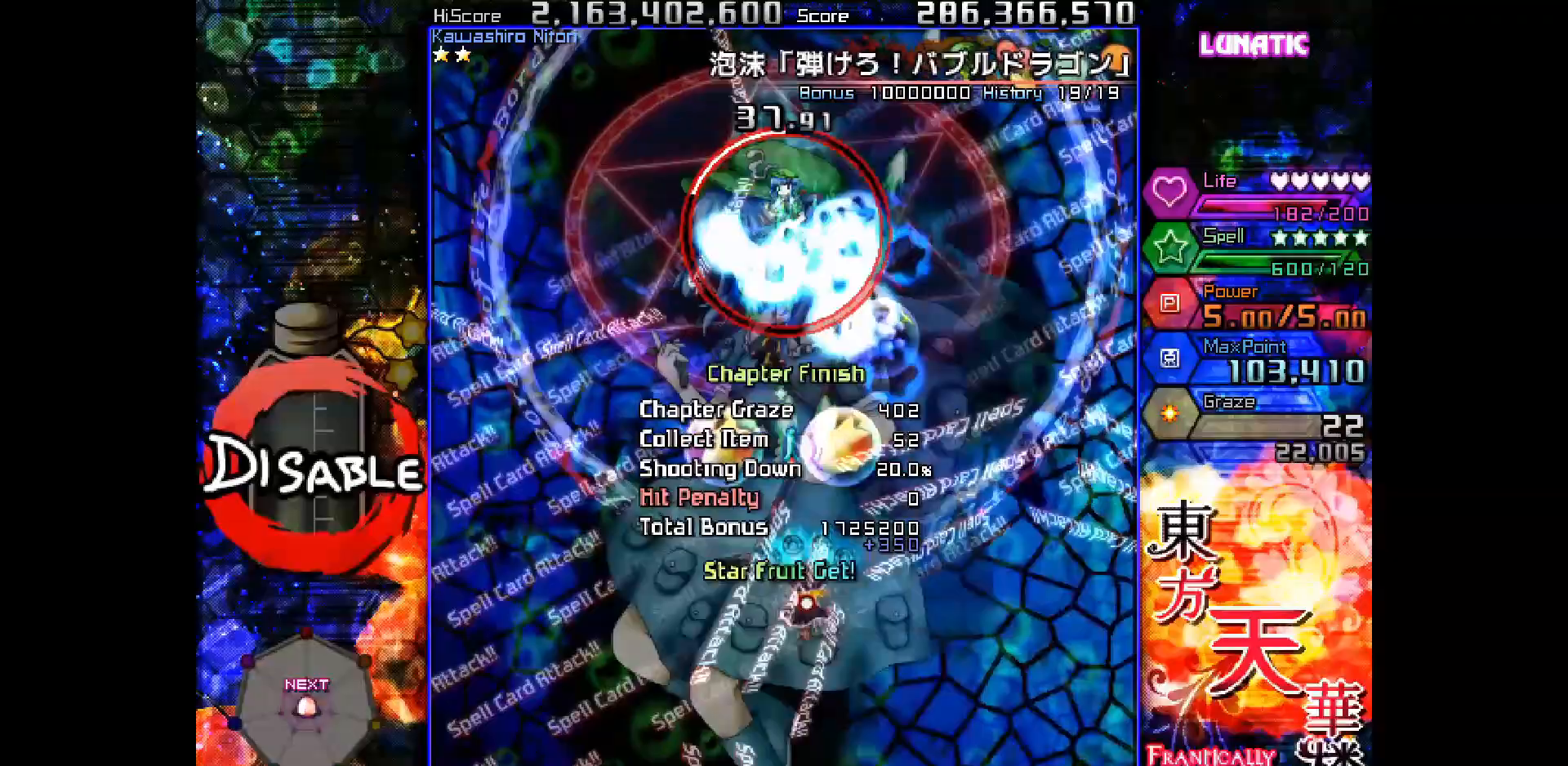
{"keys": ["shot", "slow"], "events": [[233, "left", "down"], [350, "left", "up"]]}
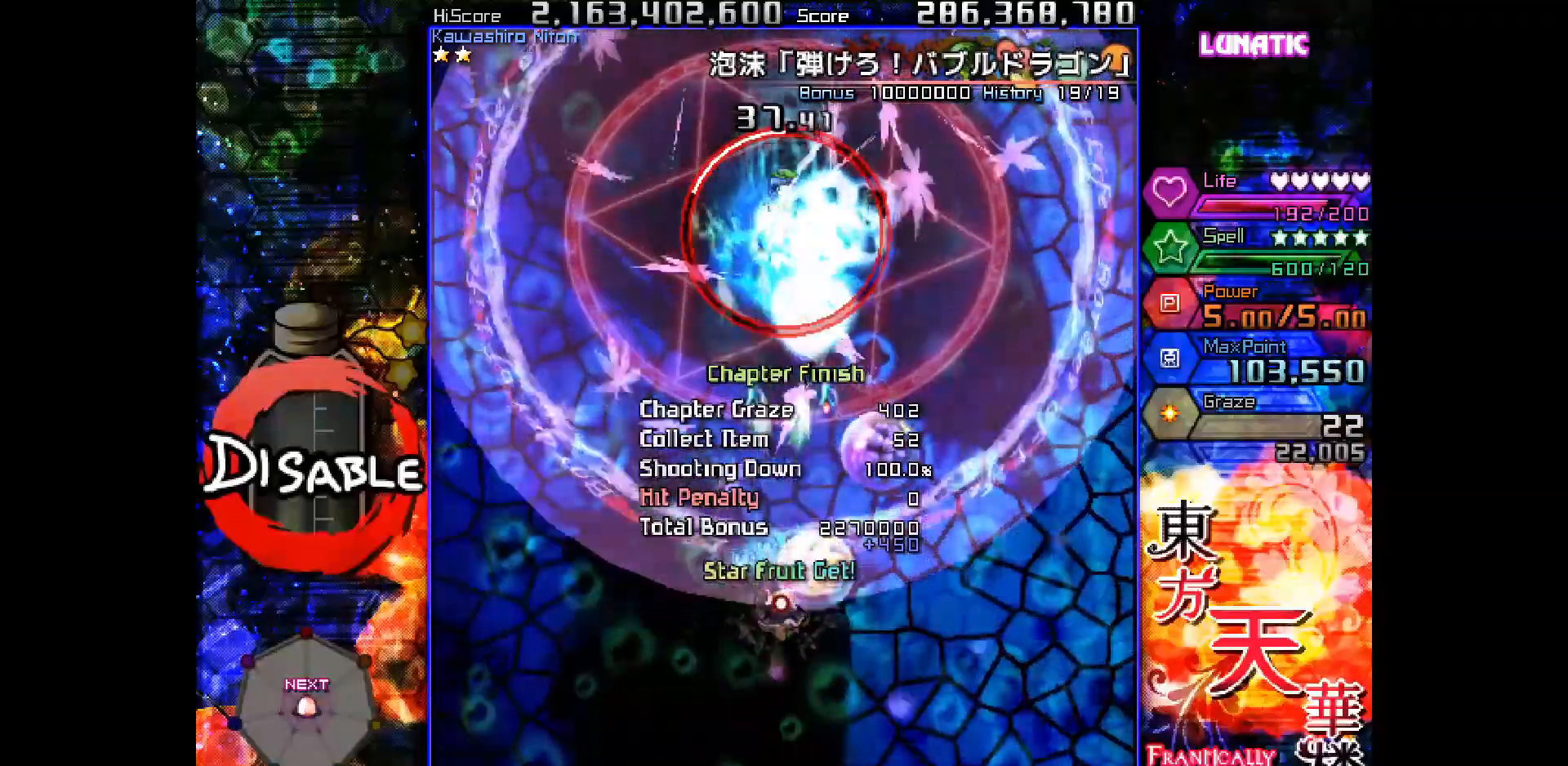
{"keys": ["right", "shot", "slow", "up"], "events": [[217, "right", "down"], [333, "right", "up"], [400, "right", "down"], [417, "up", "down"]]}
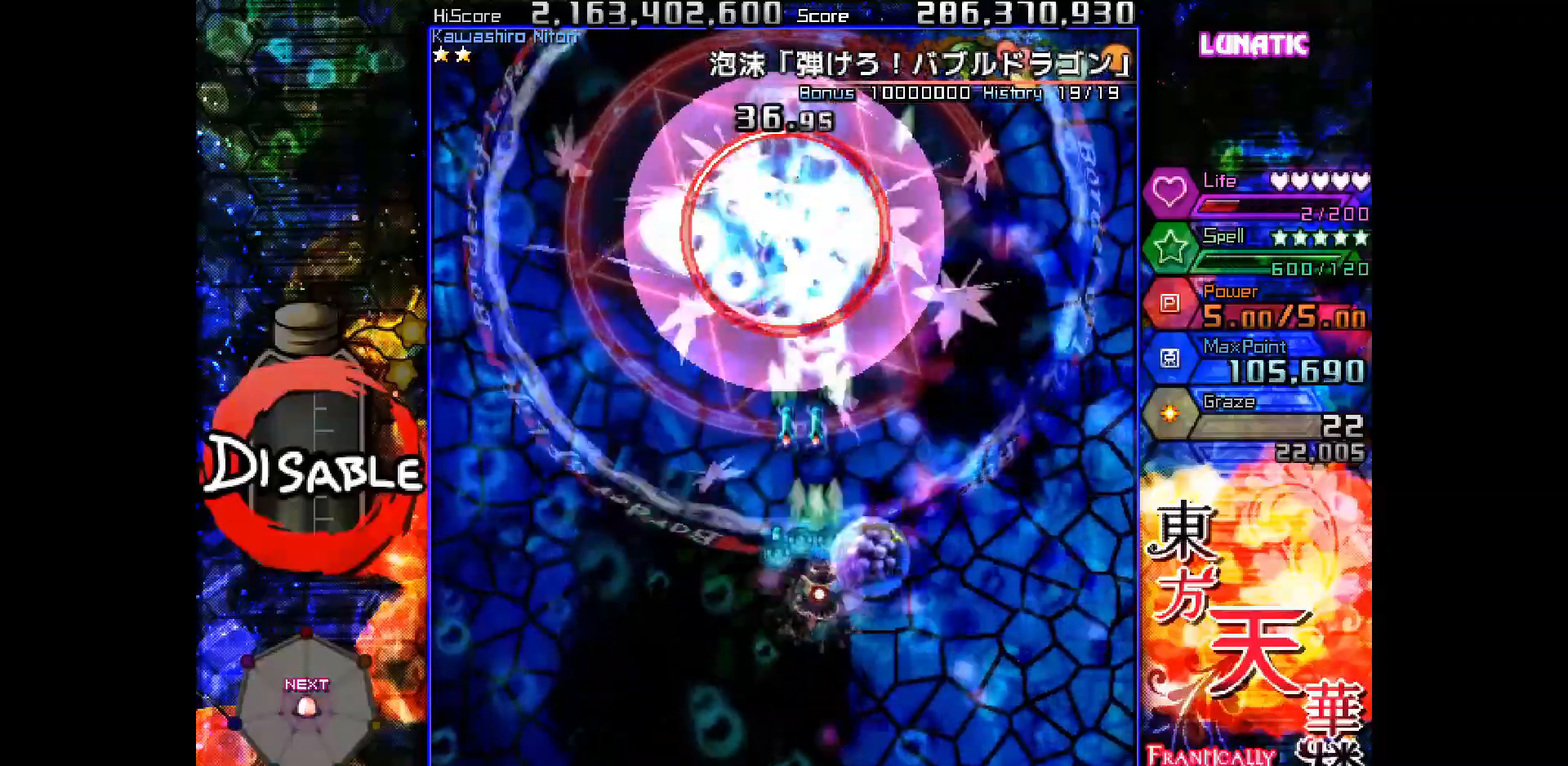
{"keys": ["left", "shot", "slow", "up"], "events": [[17, "up", "up"], [33, "right", "up"], [117, "left", "down"], [333, "up", "down"], [400, "left", "up"], [433, "up", "up"], [450, "left", "down"], [483, "up", "down"]]}
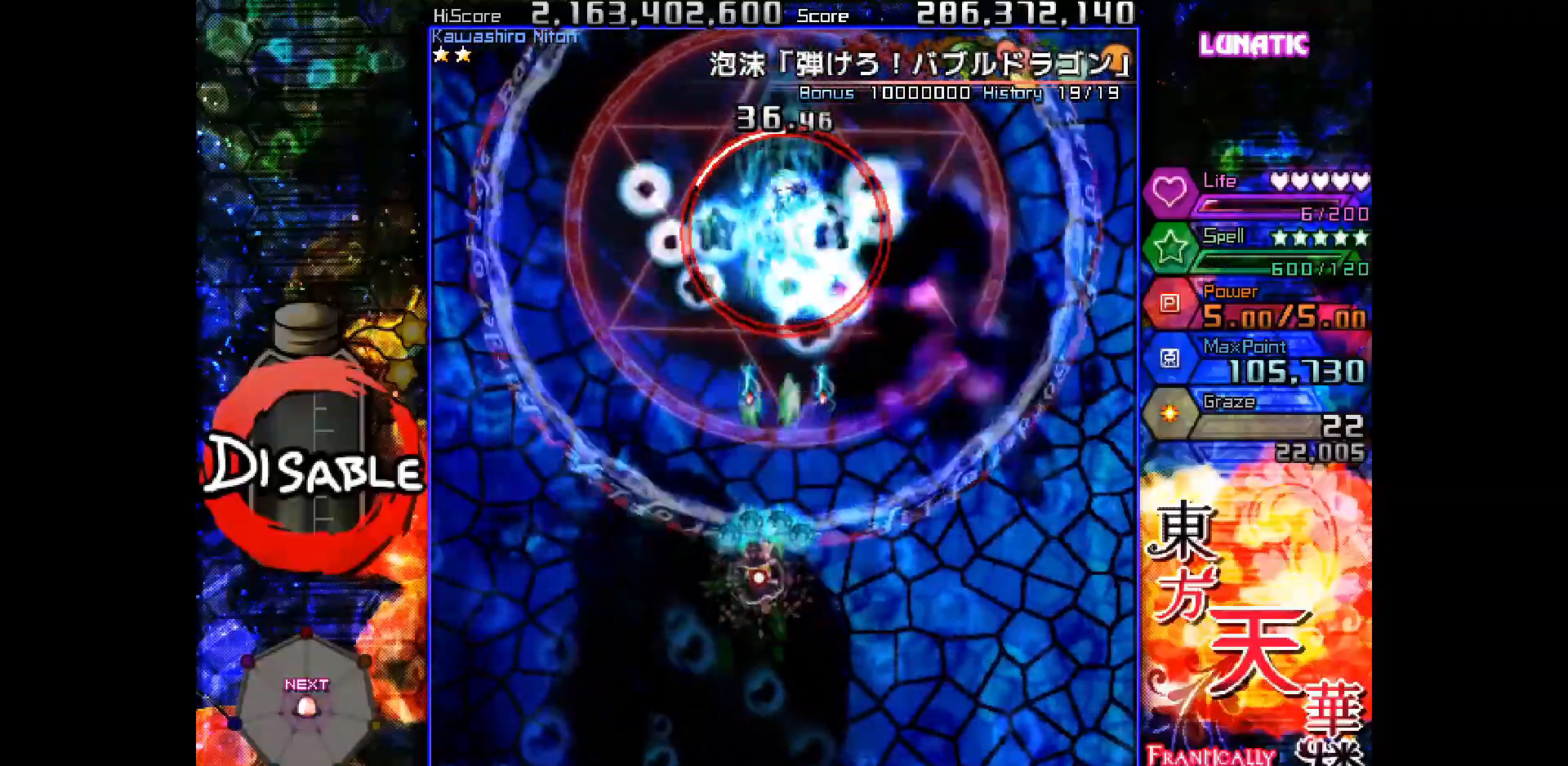
{"keys": ["shot", "slow"], "events": [[50, "left", "up"], [50, "up", "up"], [100, "right", "down"], [183, "right", "up"], [233, "right", "down"], [250, "down", "down"], [317, "down", "up"], [317, "right", "up"], [400, "down", "down"], [417, "right", "down"], [433, "right", "up"], [483, "down", "up"]]}
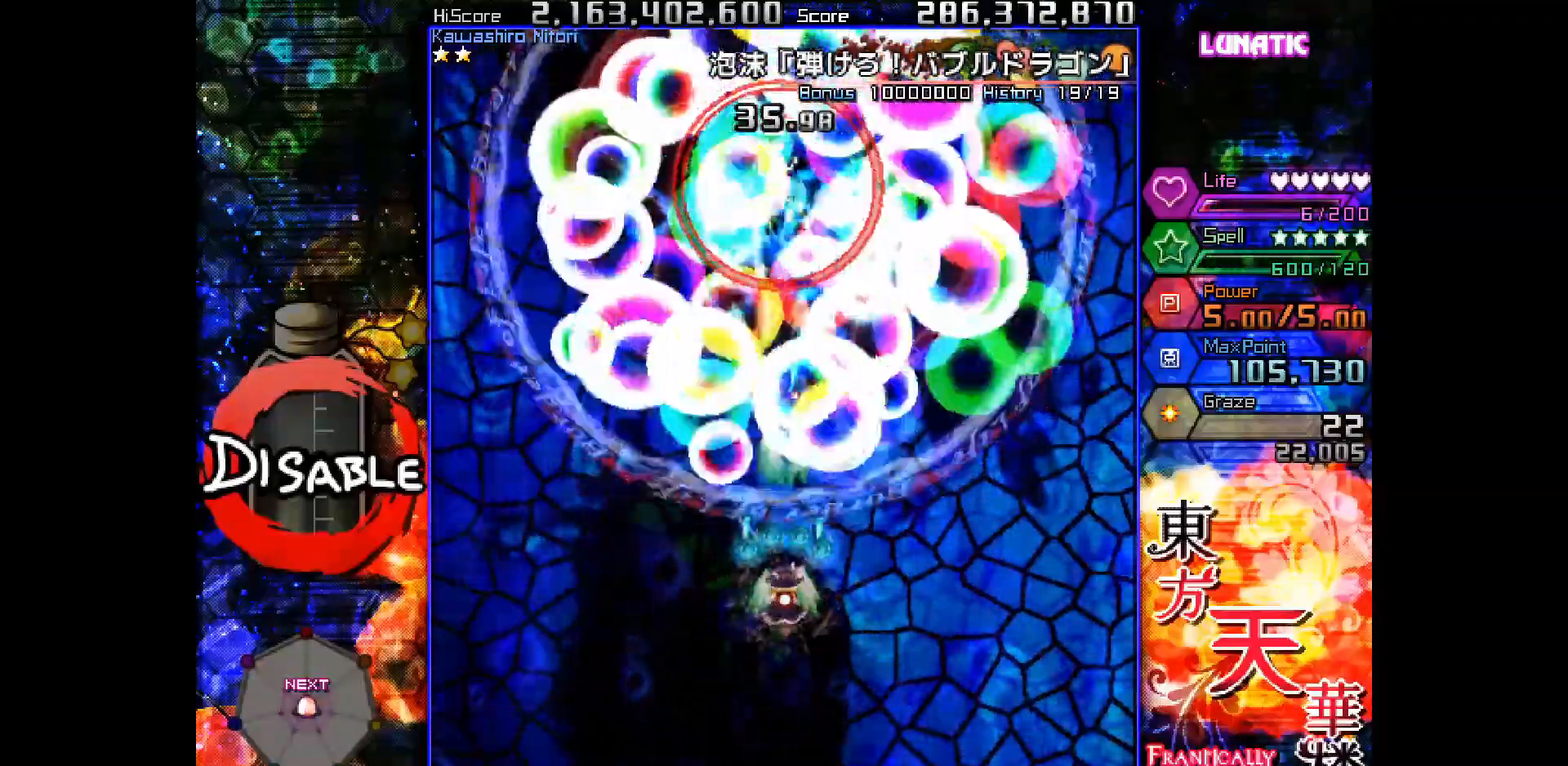
{"keys": ["down", "right", "shot", "slow"], "events": [[33, "down", "down"], [33, "right", "down"], [117, "down", "up"], [117, "right", "up"], [183, "down", "down"], [183, "right", "down"], [267, "right", "up"], [283, "down", "up"], [350, "down", "down"], [400, "down", "up"], [483, "down", "down"], [483, "right", "down"]]}